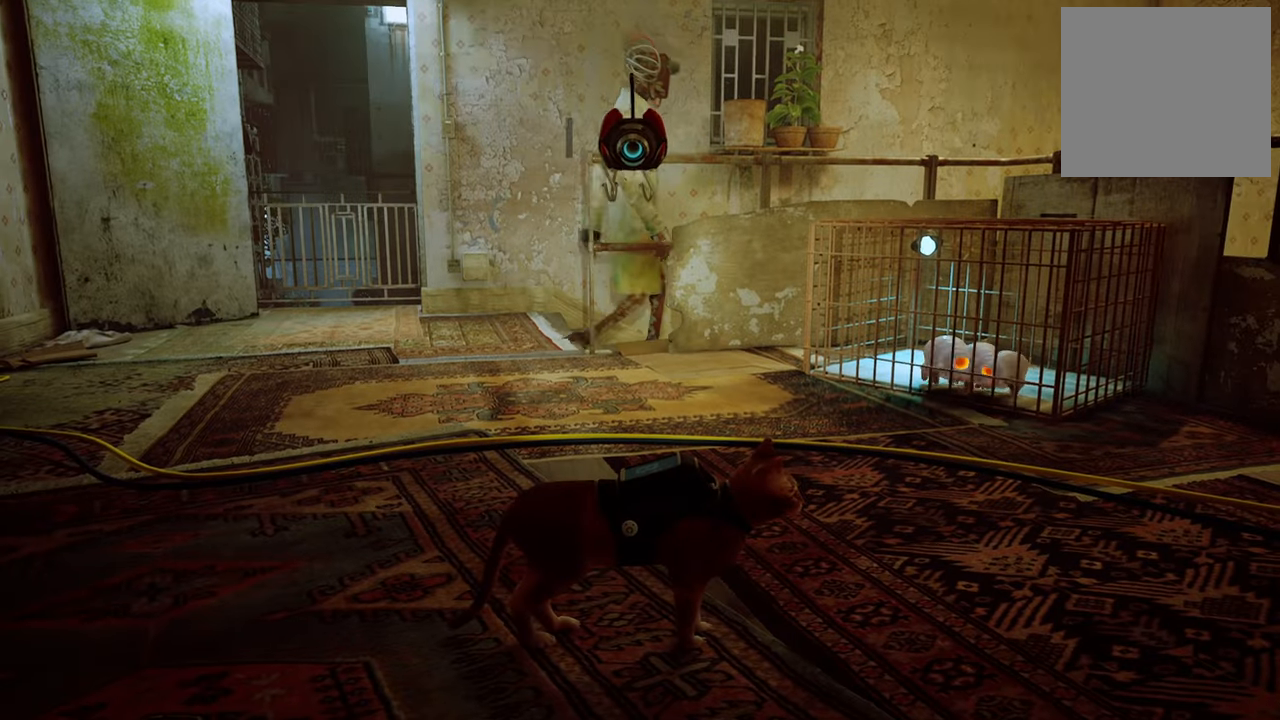
Gameplay with a controller (Xbox layout); each line is a JSON object with the inputs held at the frame after it. "events" lists button and stick changes between this image and that frame as [ms after this image, input, new state], when the widget could be followed in between.
{"buttons": [], "left_stick": "center", "right_stick": "center", "events": []}
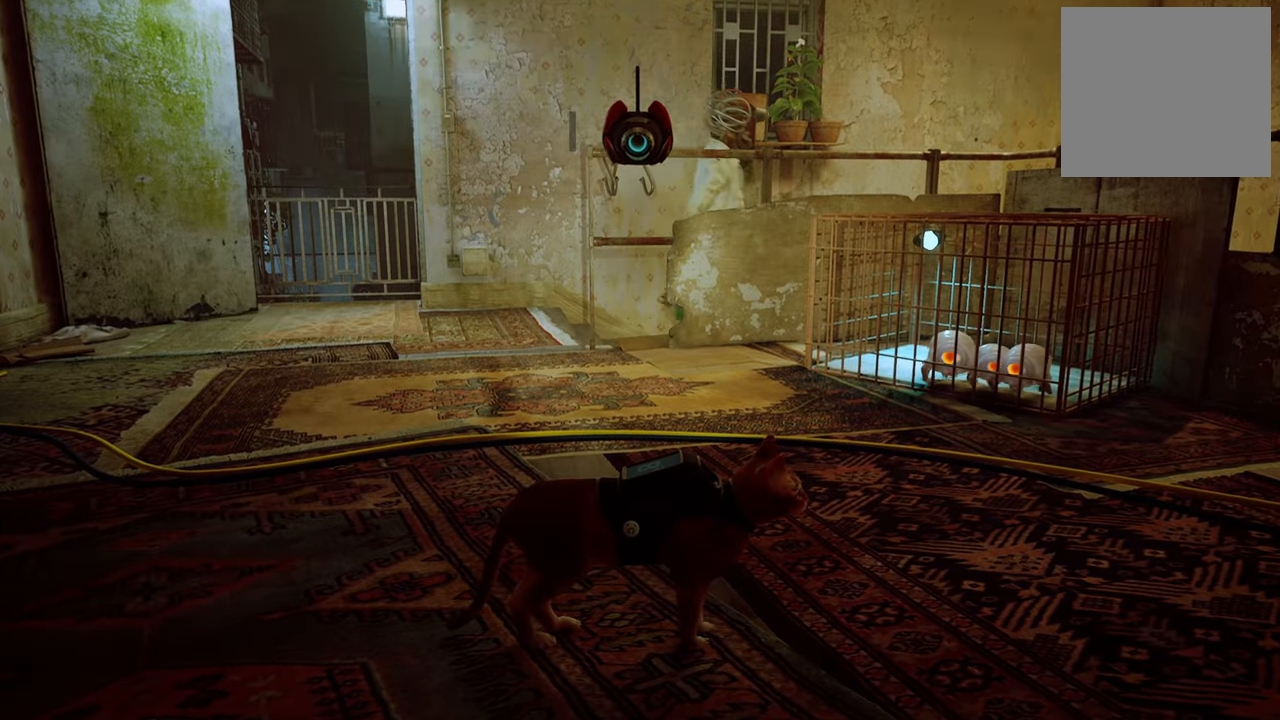
{"buttons": [], "left_stick": "center", "right_stick": "center", "events": [[100, "right_stick", "down-right"], [360, "right_stick", "center"]]}
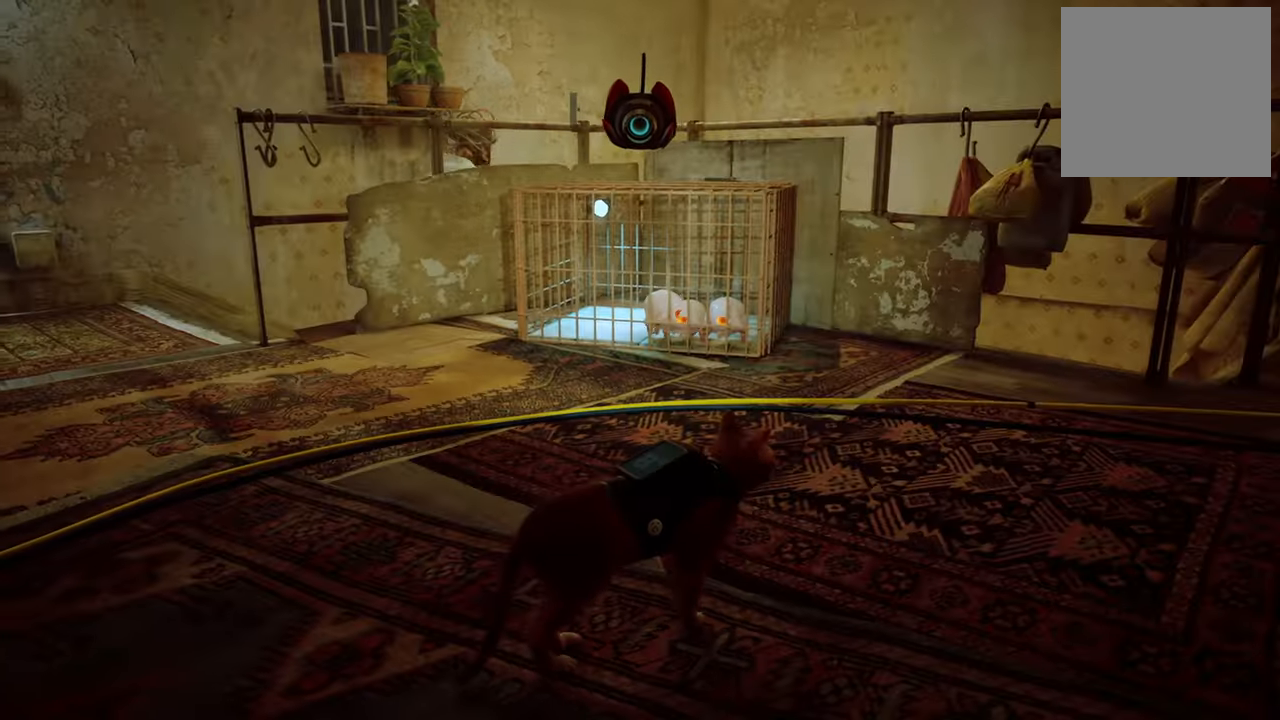
{"buttons": [], "left_stick": "center", "right_stick": "right", "events": [[240, "right_stick", "right"]]}
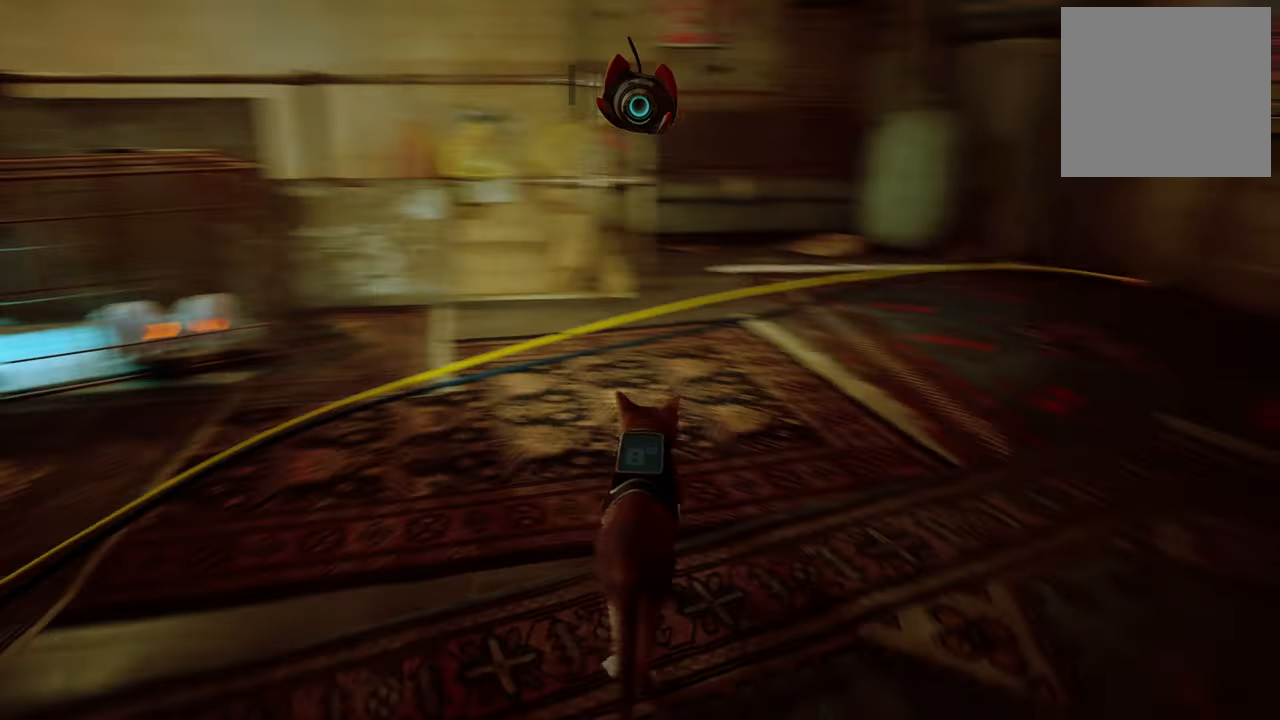
{"buttons": [], "left_stick": "center", "right_stick": "center", "events": [[160, "right_stick", "center"]]}
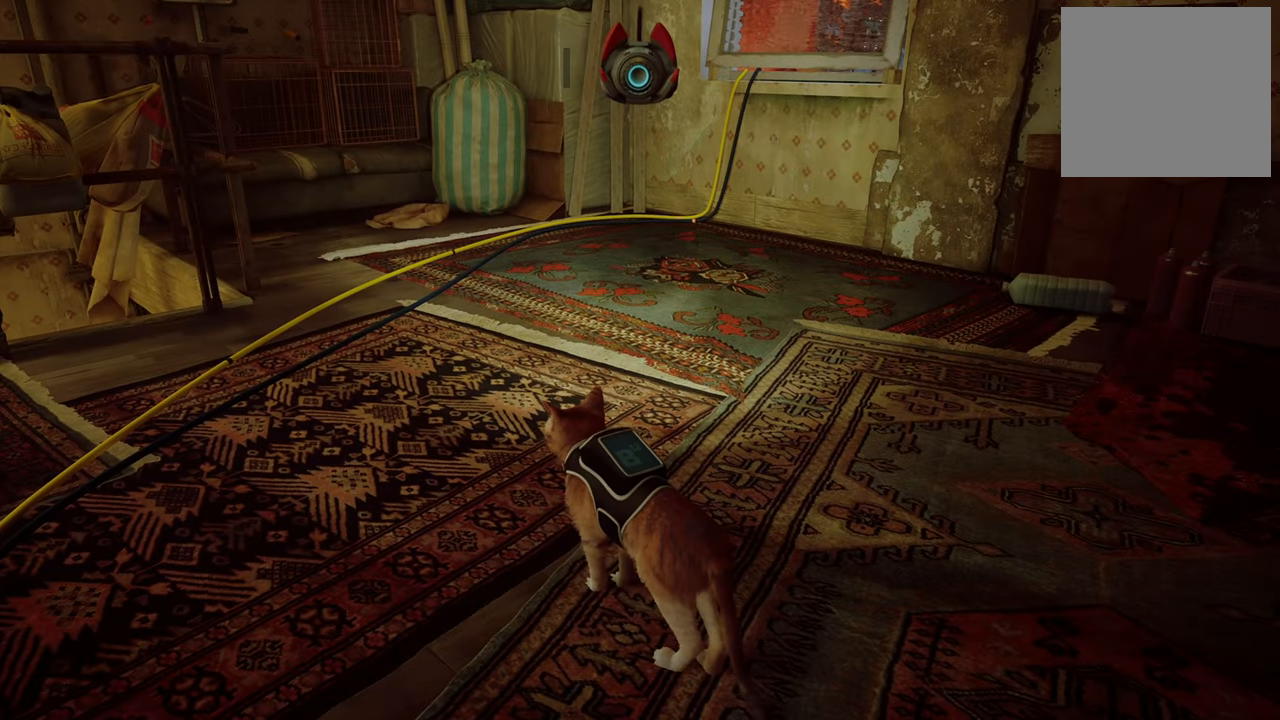
{"buttons": ["R1"], "left_stick": "center", "right_stick": "center", "events": [[420, "R1", "down"]]}
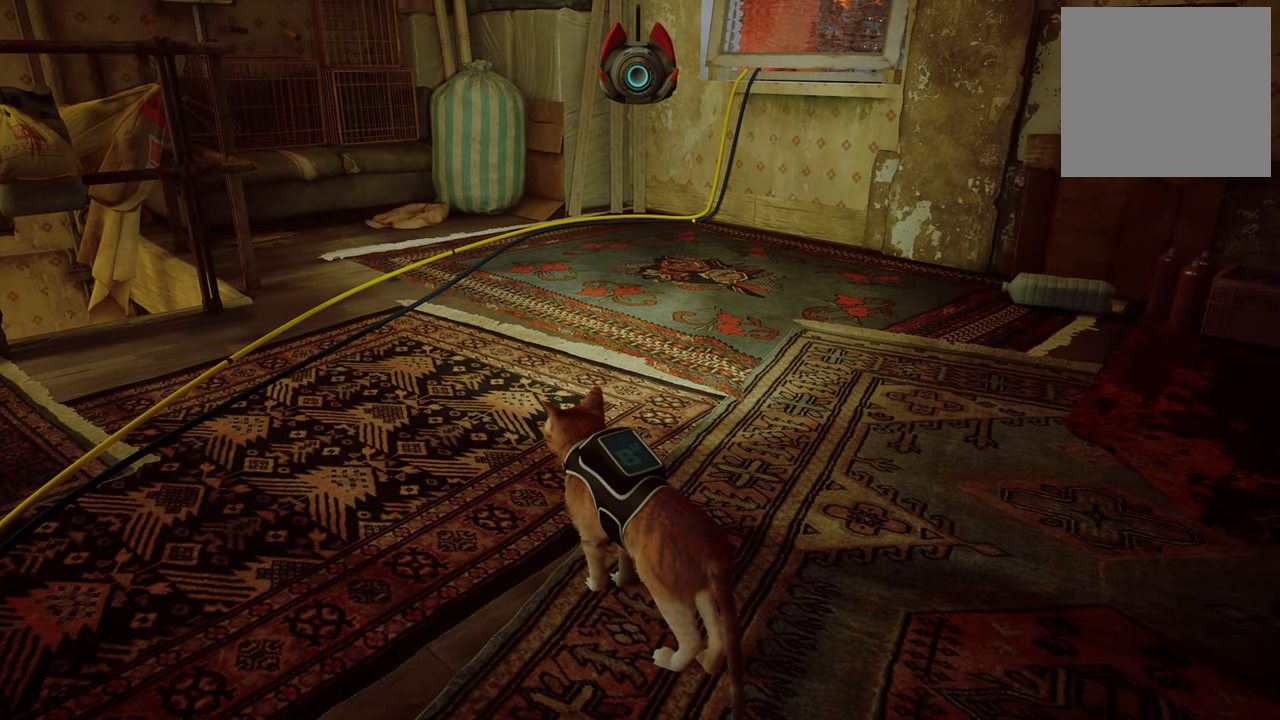
{"buttons": [], "left_stick": "center", "right_stick": "center", "events": [[80, "R1", "up"], [280, "R1", "down"], [420, "R1", "up"]]}
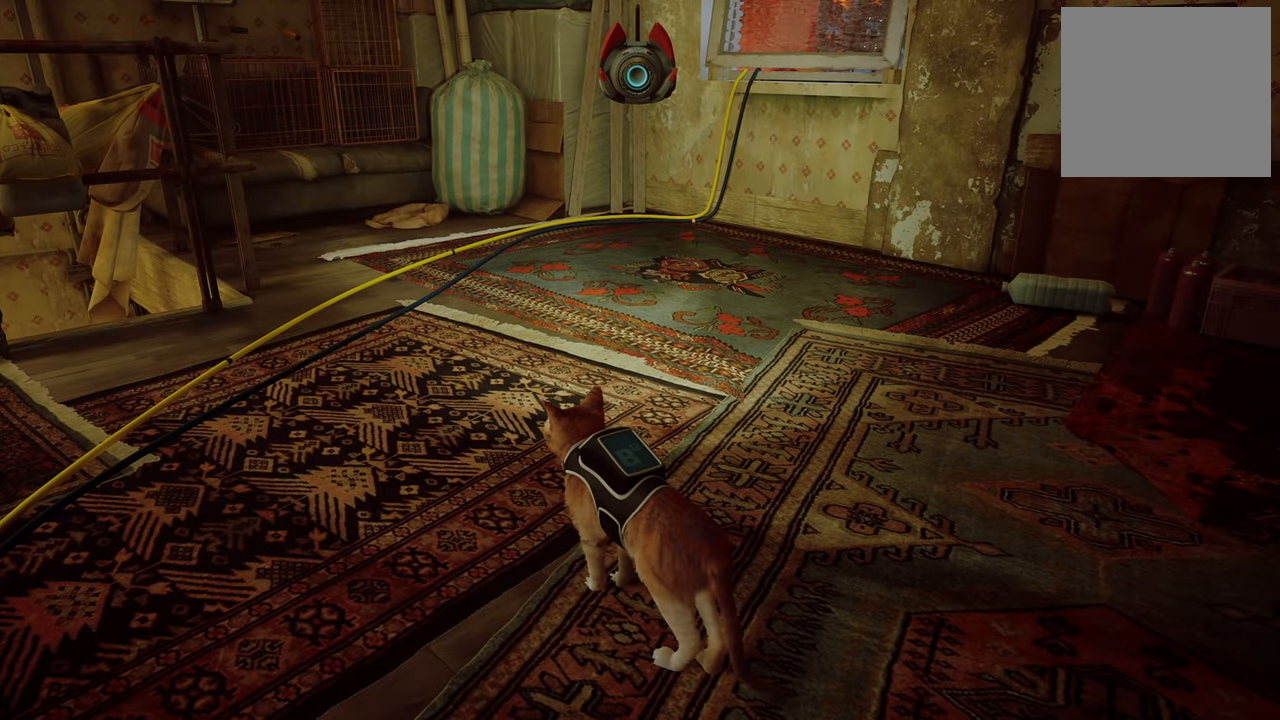
{"buttons": [], "left_stick": "center", "right_stick": "center", "events": [[120, "R1", "down"], [240, "R1", "up"]]}
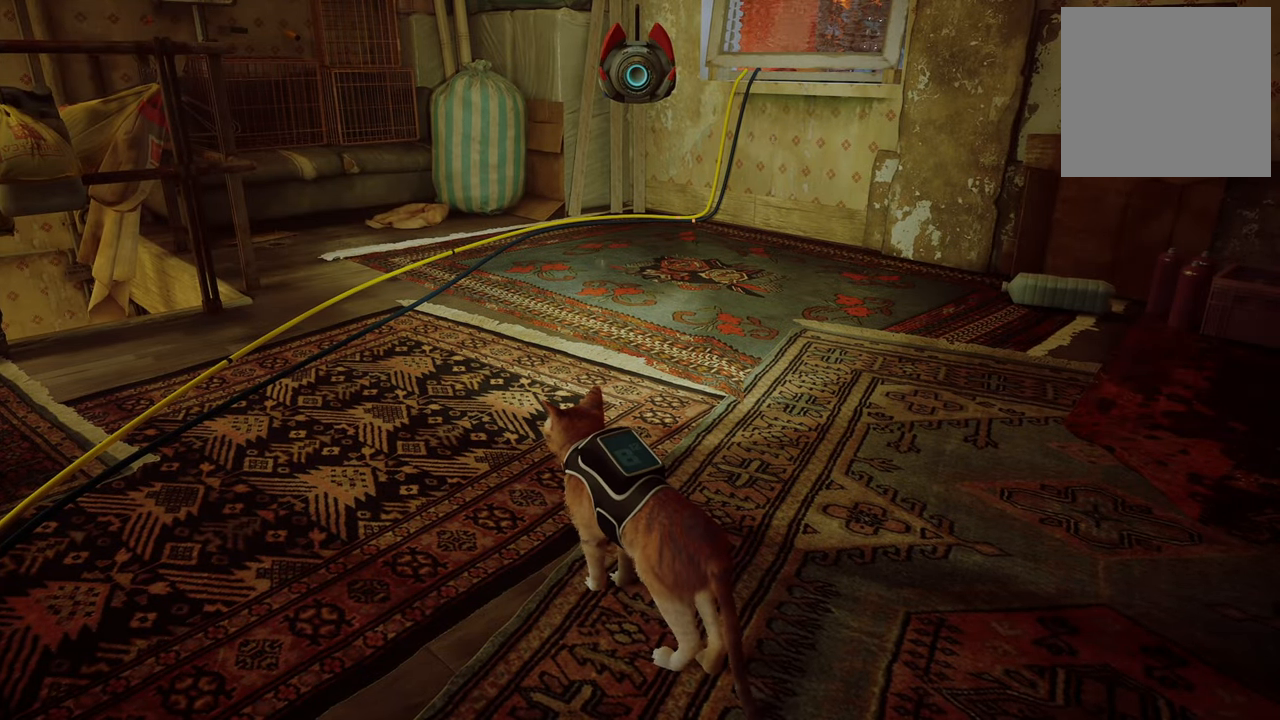
{"buttons": [], "left_stick": "center", "right_stick": "center", "events": [[40, "R2", "down"], [140, "L2", "down"], [220, "R2", "up"], [340, "L2", "up"]]}
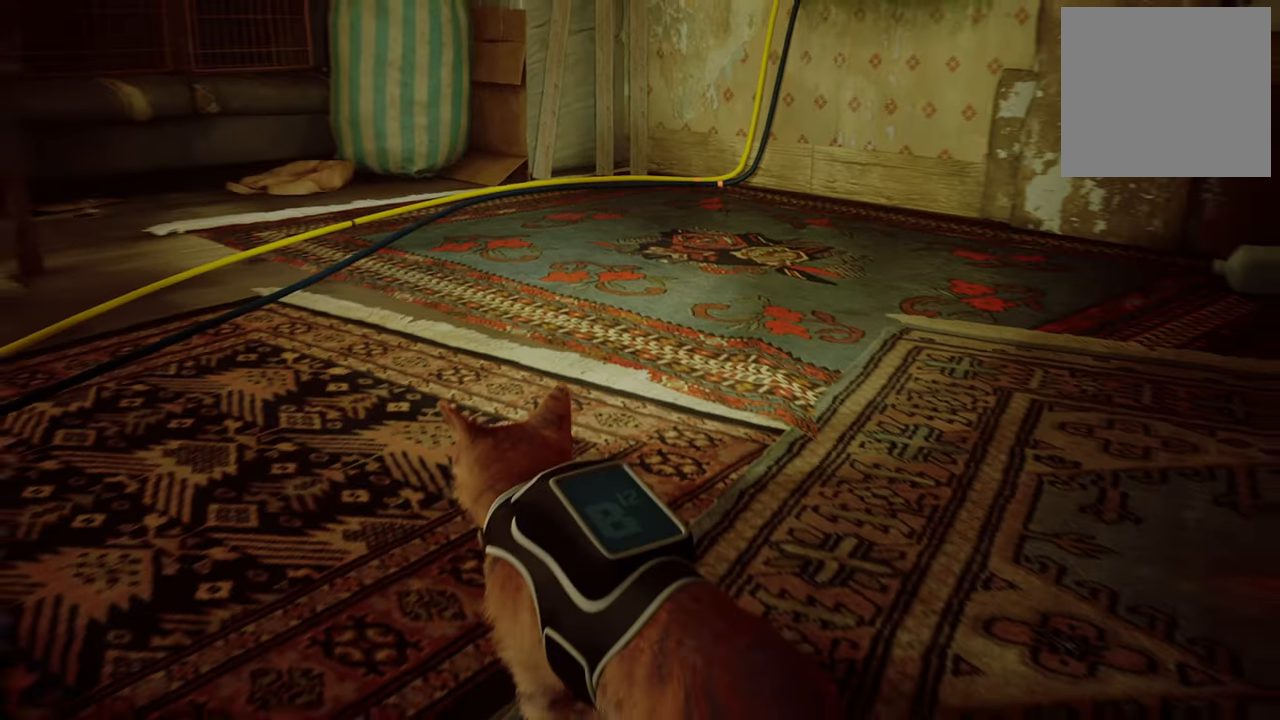
{"buttons": [], "left_stick": "center", "right_stick": "center", "events": []}
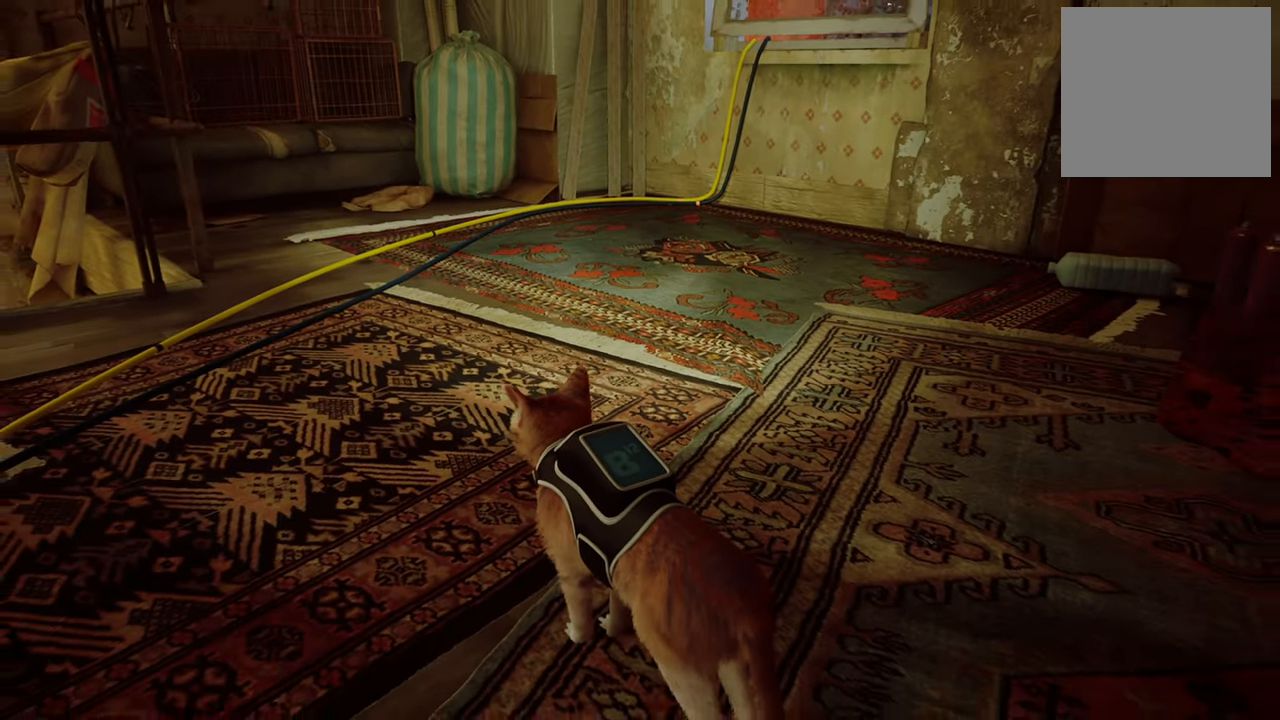
{"buttons": [], "left_stick": "center", "right_stick": "center", "events": [[60, "right_stick", "left"], [220, "right_stick", "center"]]}
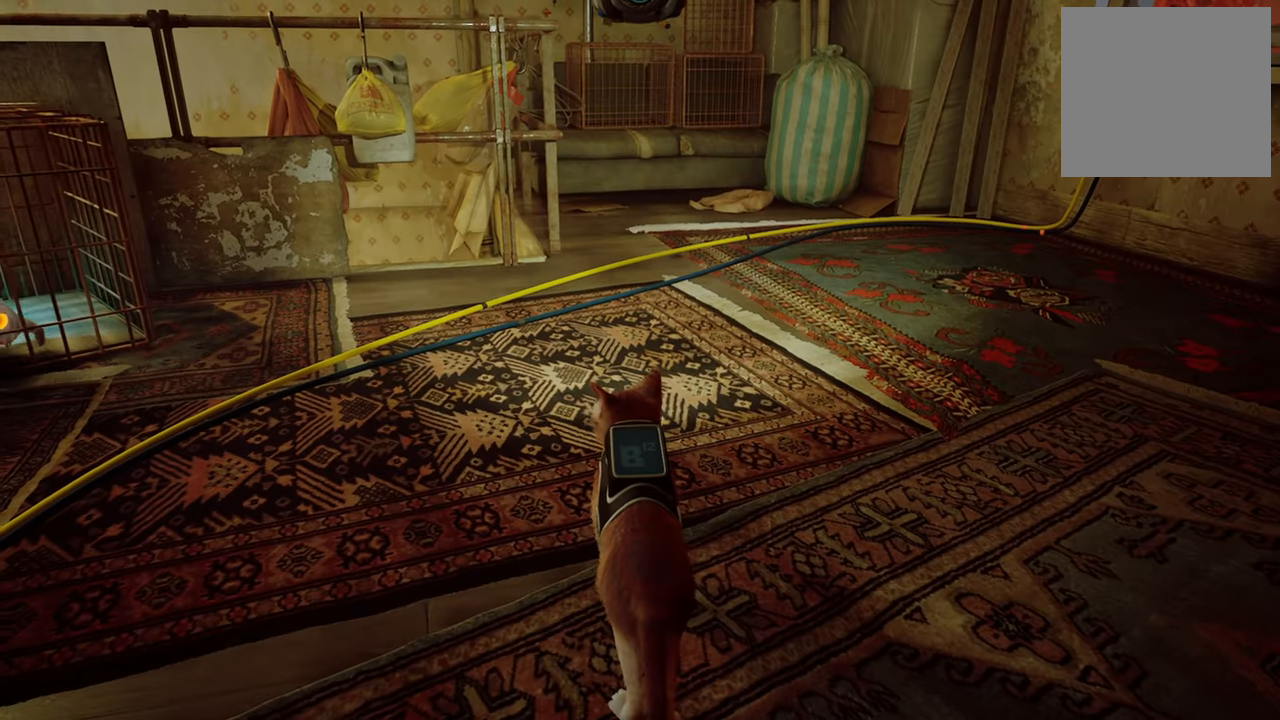
{"buttons": ["L1"], "left_stick": "center", "right_stick": "center", "events": [[380, "L1", "down"]]}
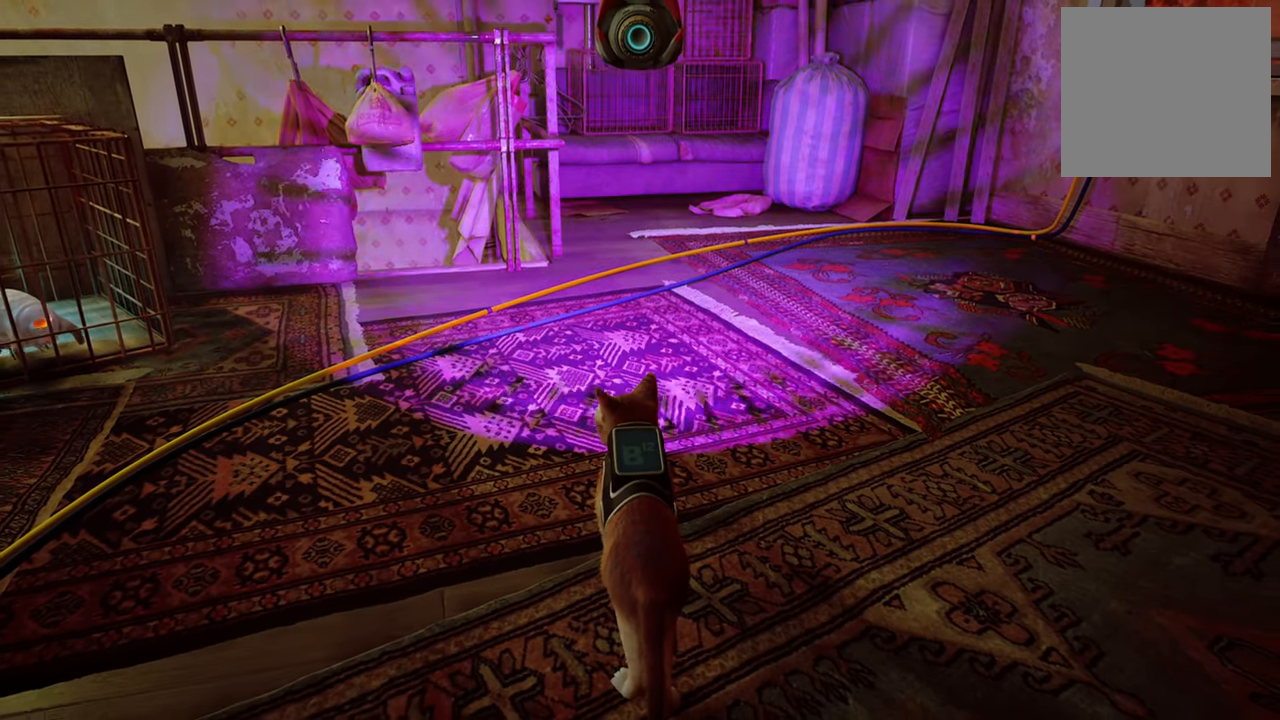
{"buttons": [], "left_stick": "center", "right_stick": "center", "events": [[280, "L1", "up"]]}
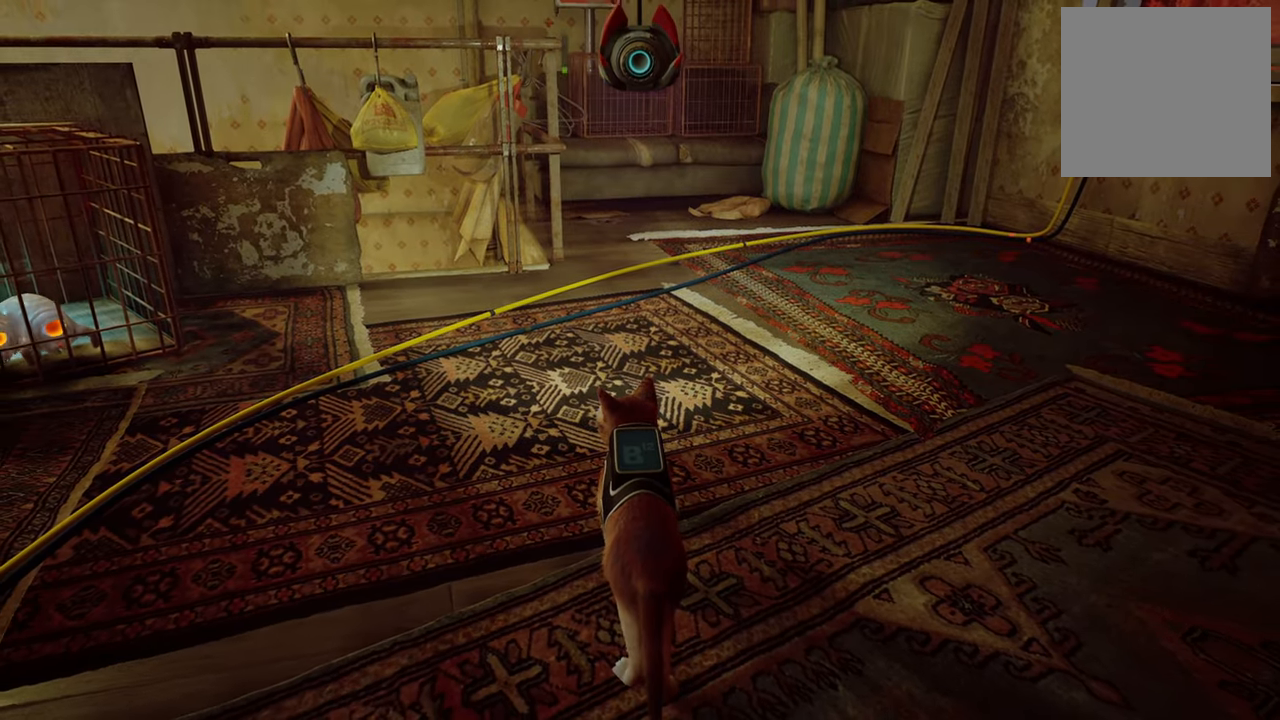
{"buttons": [], "left_stick": "center", "right_stick": "left", "events": [[460, "right_stick", "left"]]}
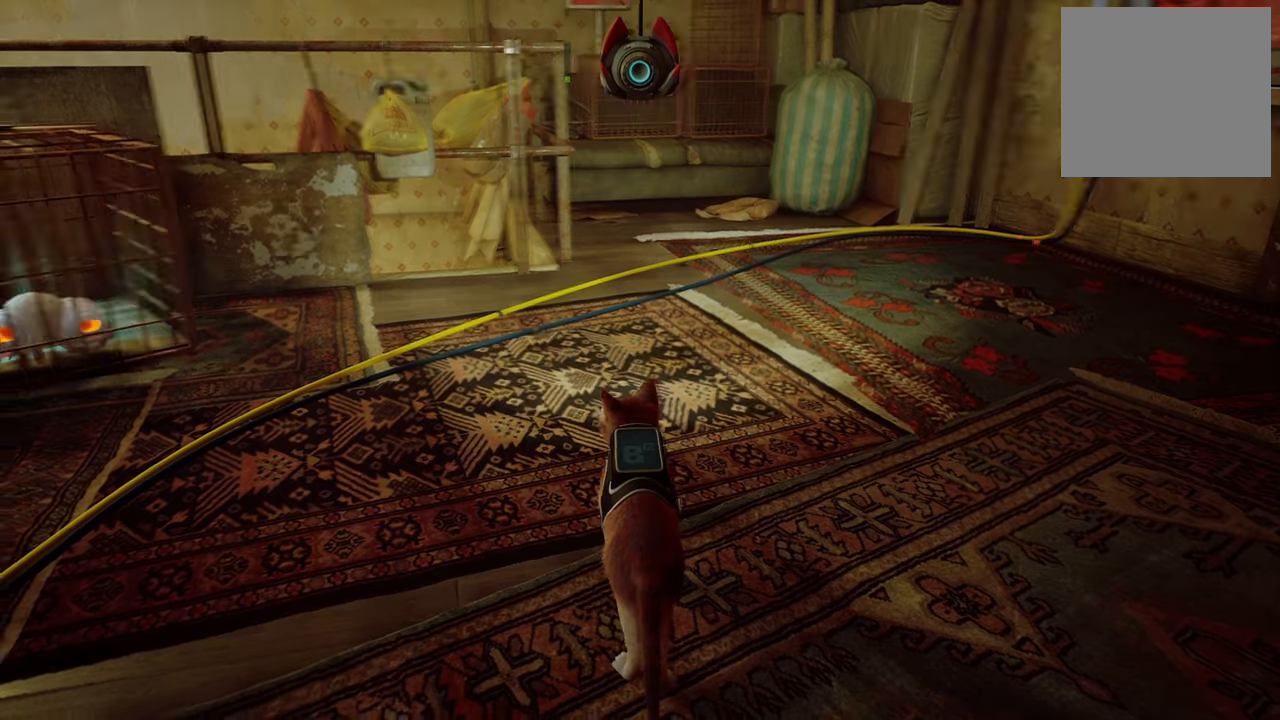
{"buttons": [], "left_stick": "center", "right_stick": "center", "events": [[300, "right_stick", "center"]]}
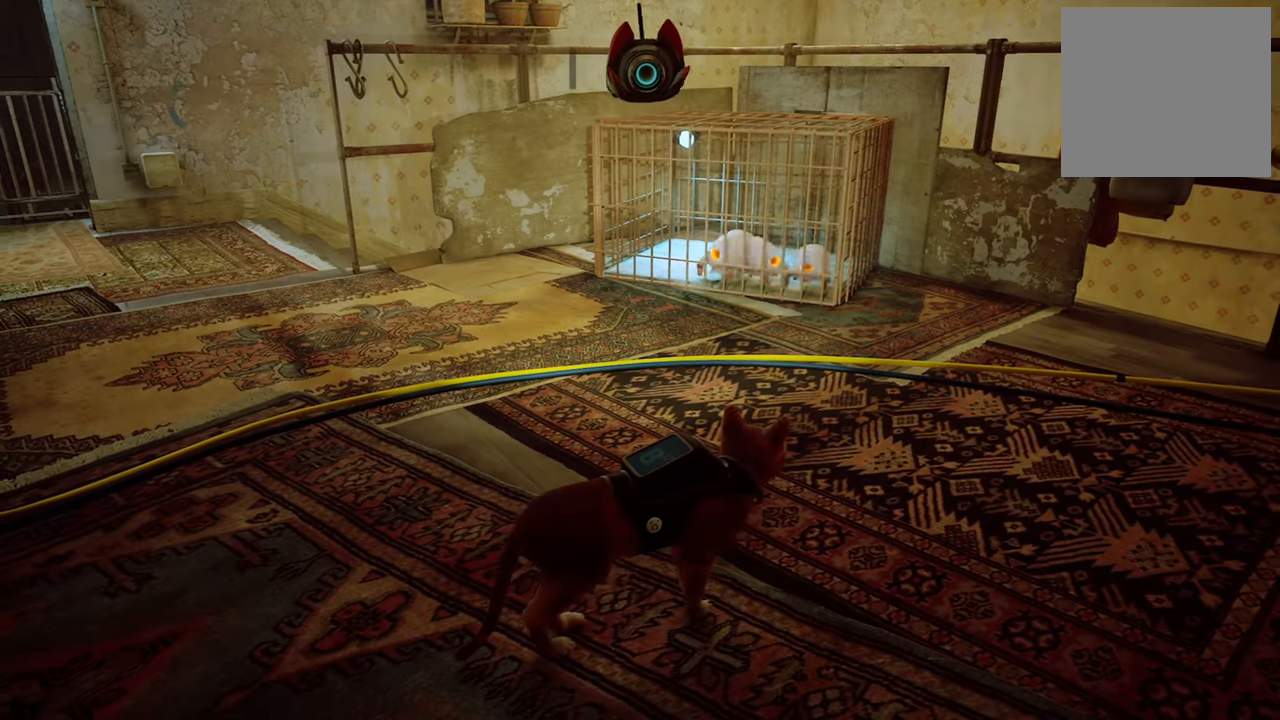
{"buttons": [], "left_stick": "center", "right_stick": "center", "events": []}
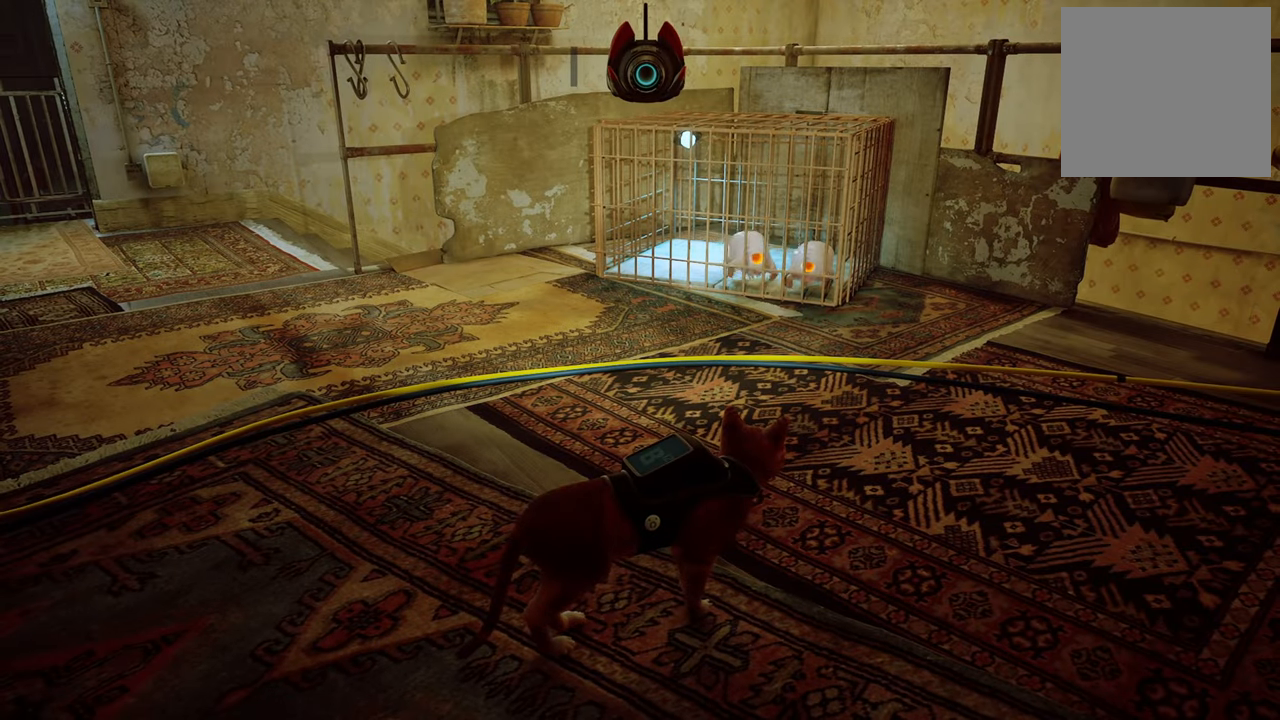
{"buttons": ["L1"], "left_stick": "center", "right_stick": "center", "events": [[300, "L1", "down"]]}
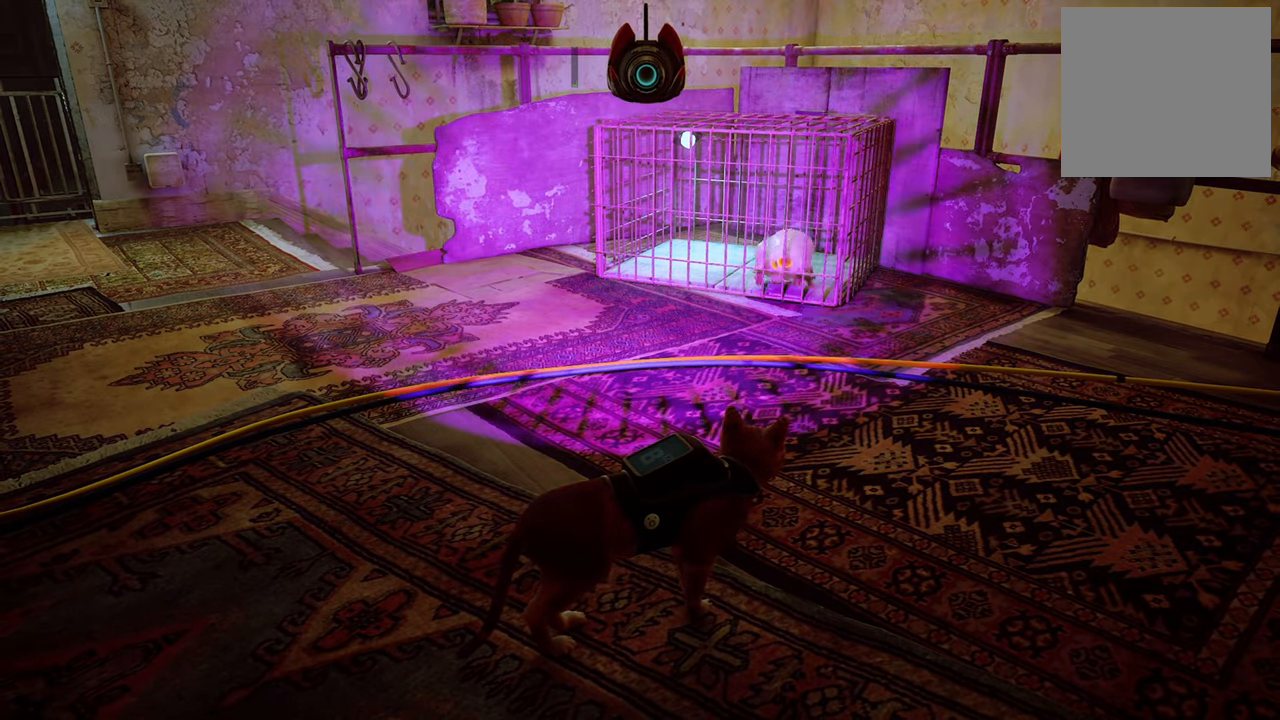
{"buttons": ["L1"], "left_stick": "center", "right_stick": "center", "events": []}
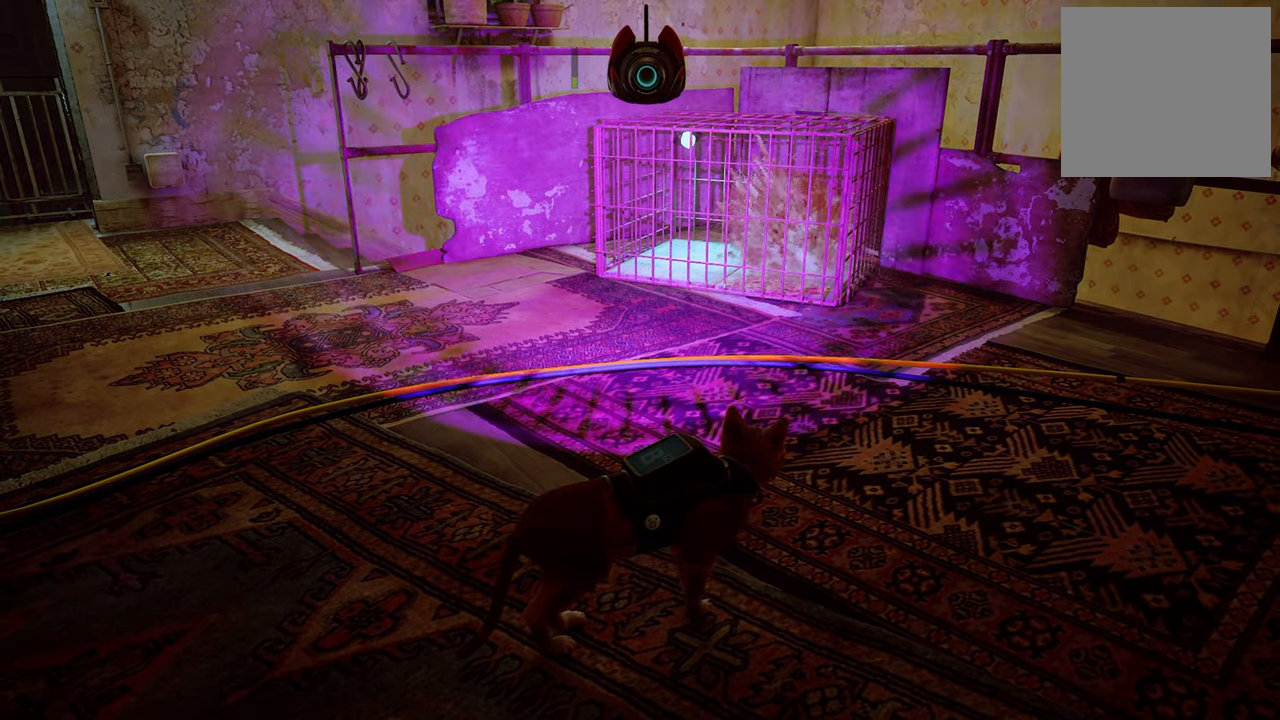
{"buttons": [], "left_stick": "up", "right_stick": "up-left", "events": [[120, "L1", "up"], [460, "right_stick", "up-left"], [480, "left_stick", "up"]]}
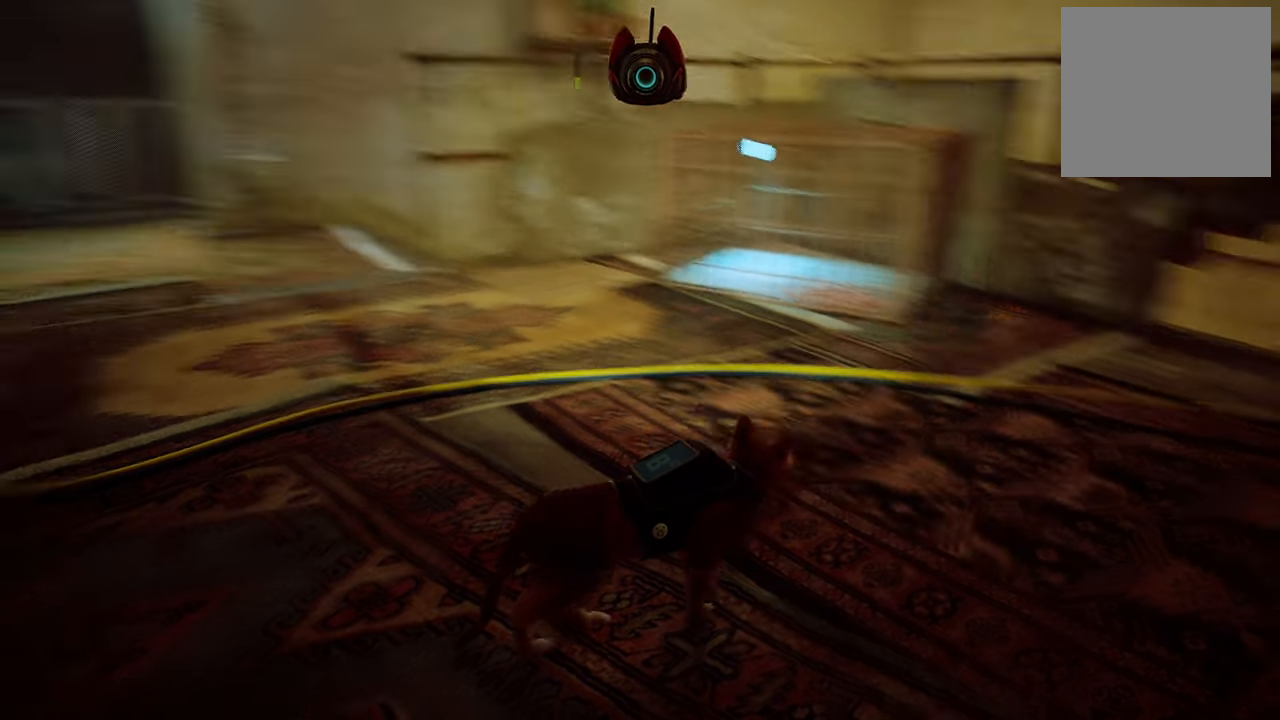
{"buttons": ["L2", "R2"], "left_stick": "up", "right_stick": "center", "events": [[160, "right_stick", "center"], [340, "R2", "down"], [400, "L2", "down"]]}
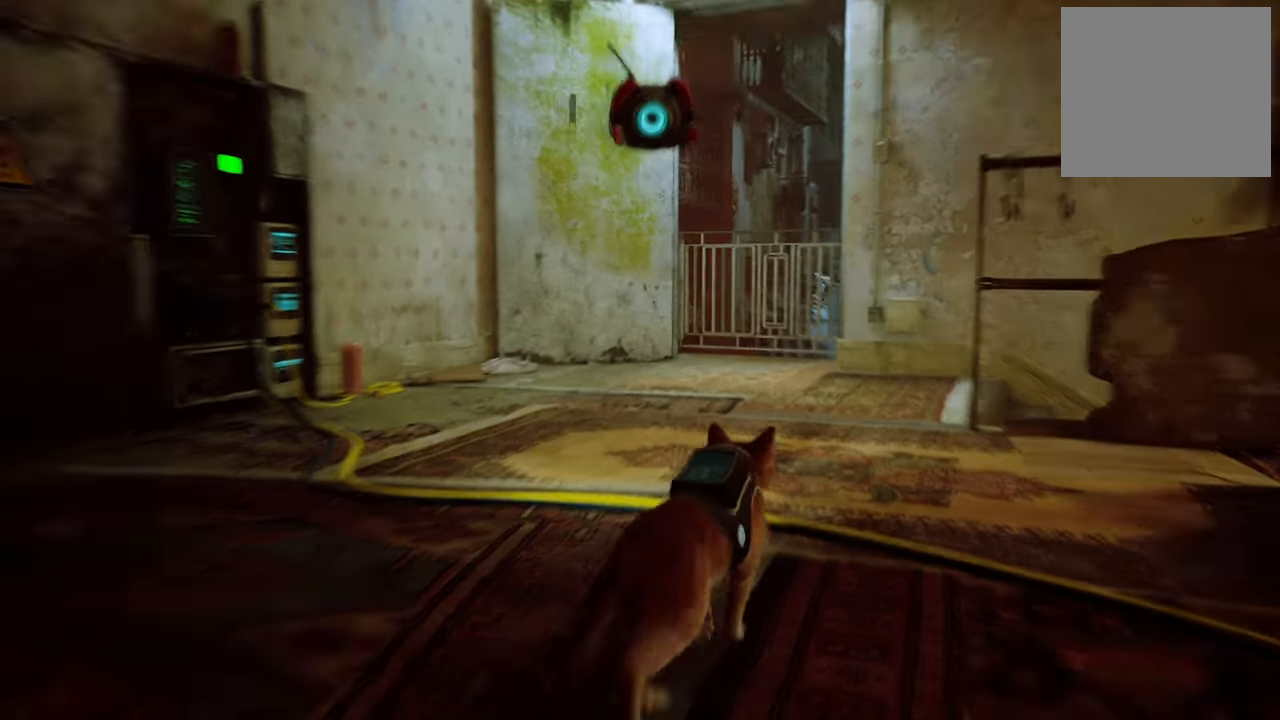
{"buttons": ["R2"], "left_stick": "up", "right_stick": "down-right", "events": [[200, "right_stick", "down-right"], [480, "L2", "up"]]}
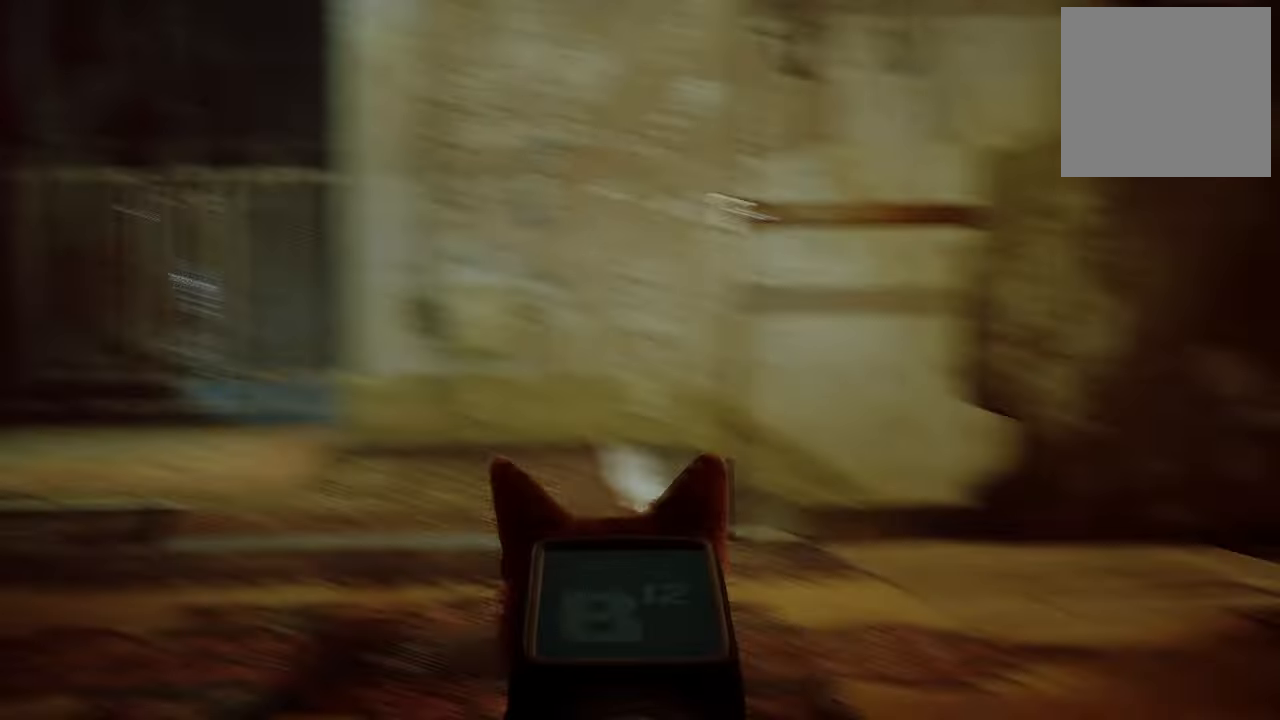
{"buttons": [], "left_stick": "up", "right_stick": "center", "events": [[60, "right_stick", "center"], [200, "R2", "up"]]}
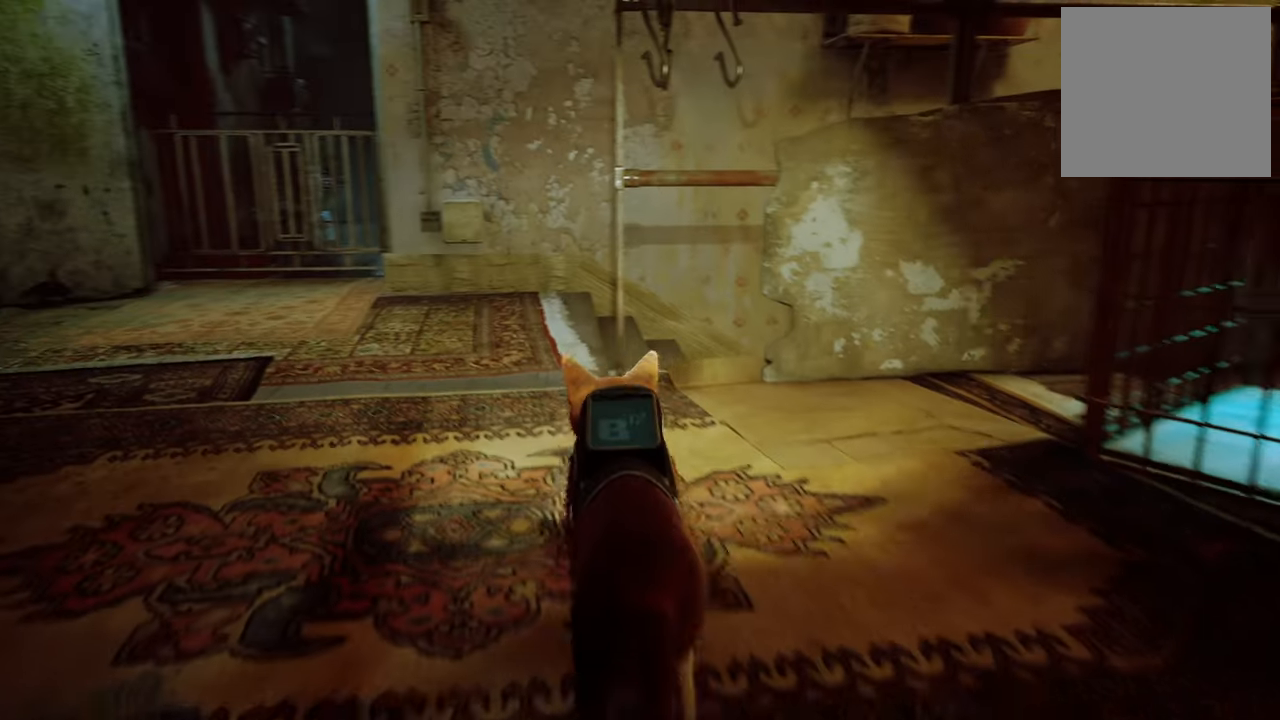
{"buttons": [], "left_stick": "up", "right_stick": "down-right", "events": [[440, "right_stick", "down-right"]]}
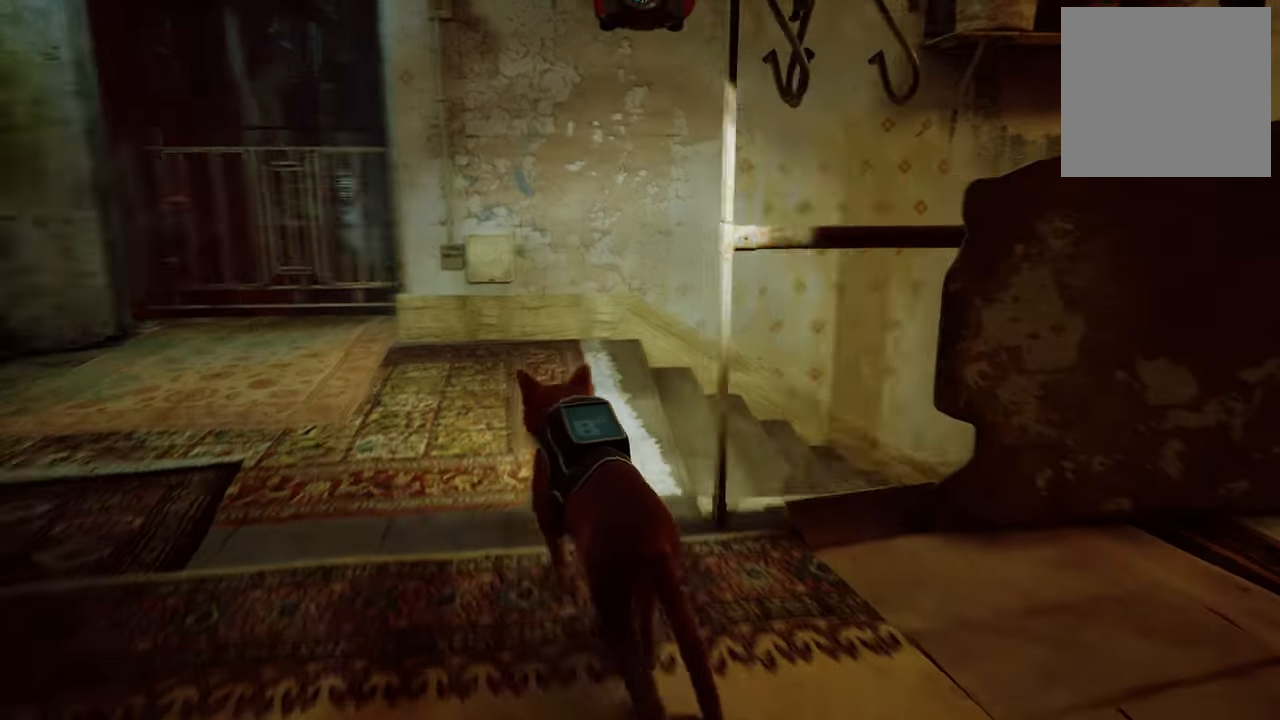
{"buttons": [], "left_stick": "up", "right_stick": "center", "events": [[360, "right_stick", "center"]]}
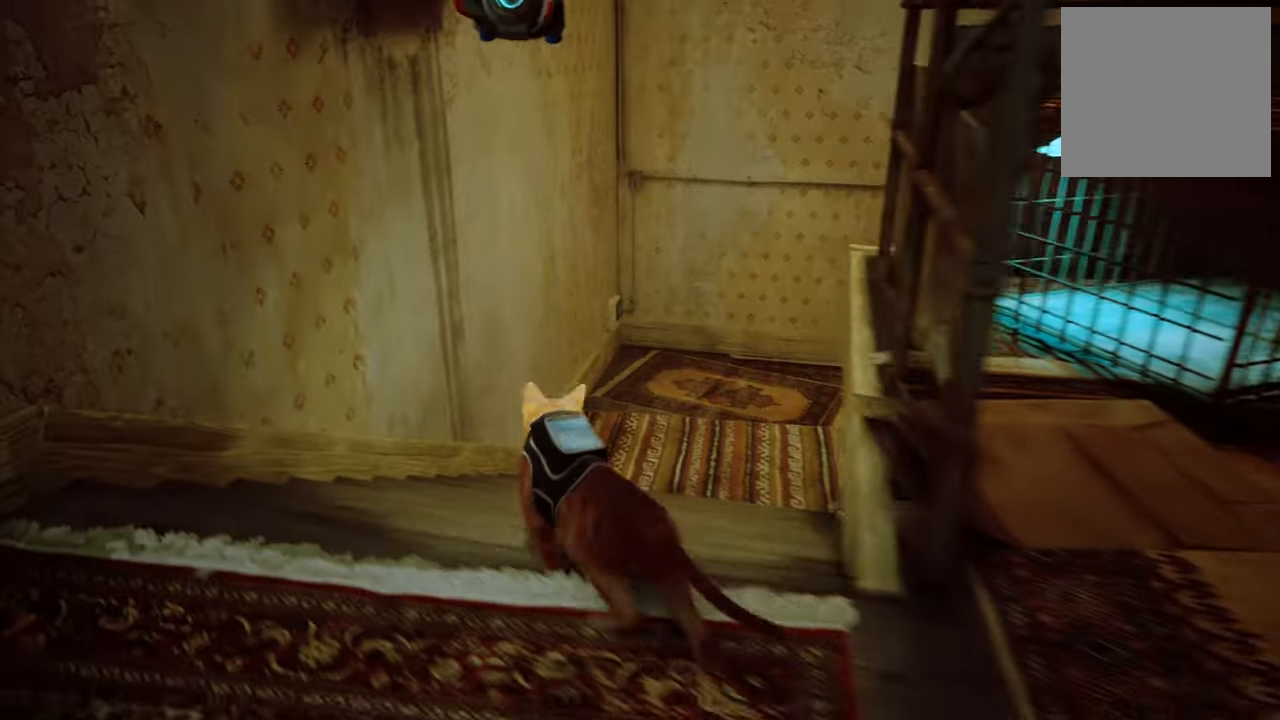
{"buttons": ["R2"], "left_stick": "up", "right_stick": "center", "events": [[20, "R2", "down"]]}
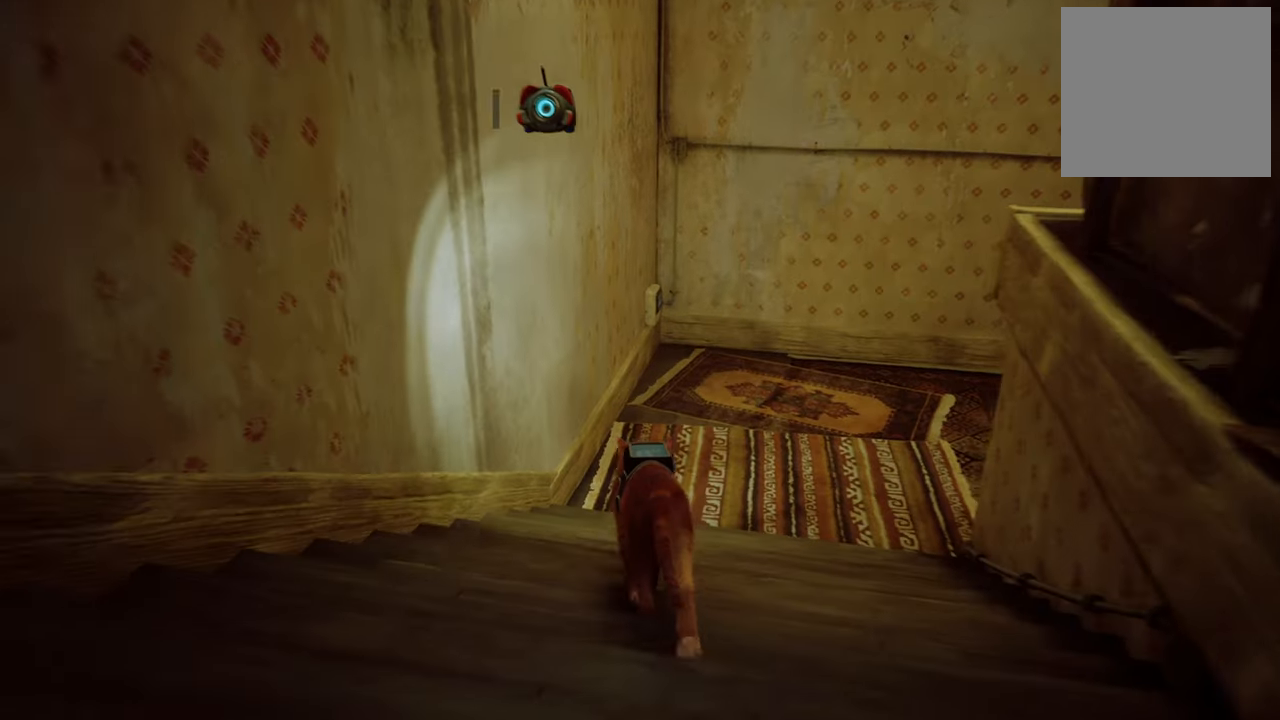
{"buttons": ["L1", "R2"], "left_stick": "up", "right_stick": "center", "events": [[280, "L1", "down"]]}